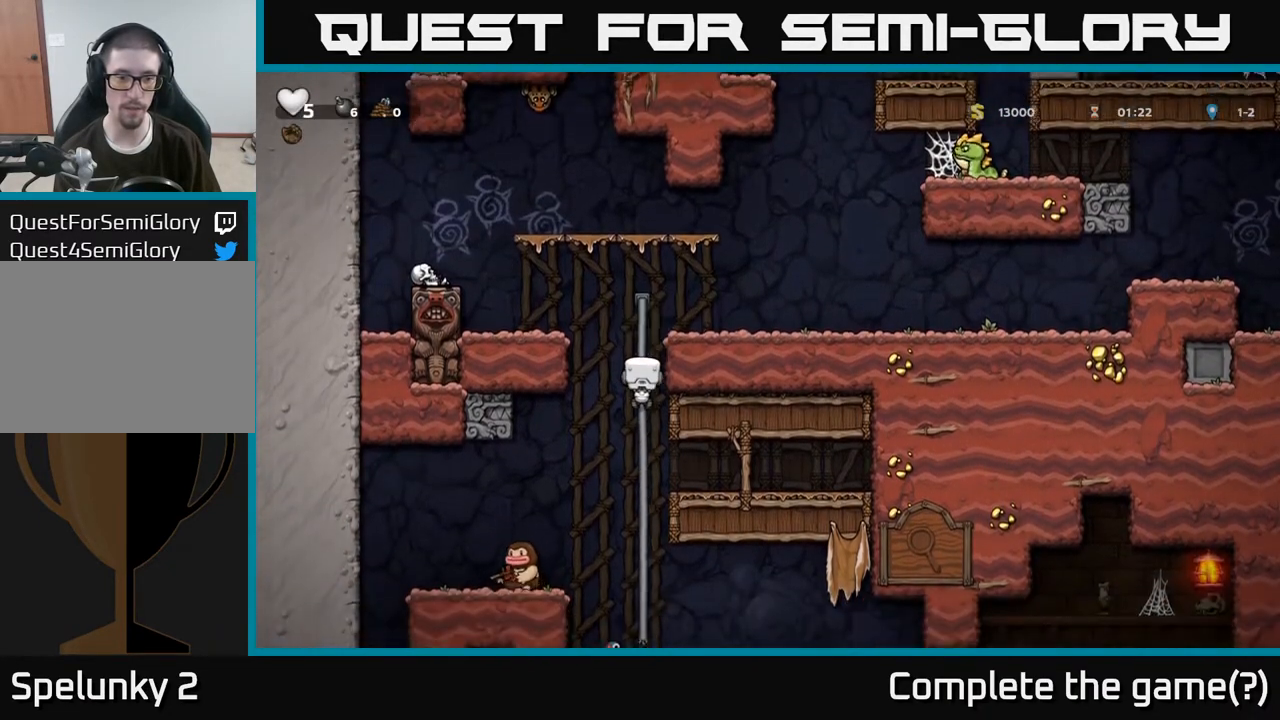
Gameplay with a controller (Xbox layout); each line is a JSON object with the inputs held at the frame after it. "events" lists button and stick changes between this image and that frame as [ms after this image, input, new state], when the widget could be followed in between.
{"buttons": [], "left_stick": "center", "right_stick": "center", "events": [[17, "left_stick", "center"], [267, "A", "down"], [350, "A", "up"]]}
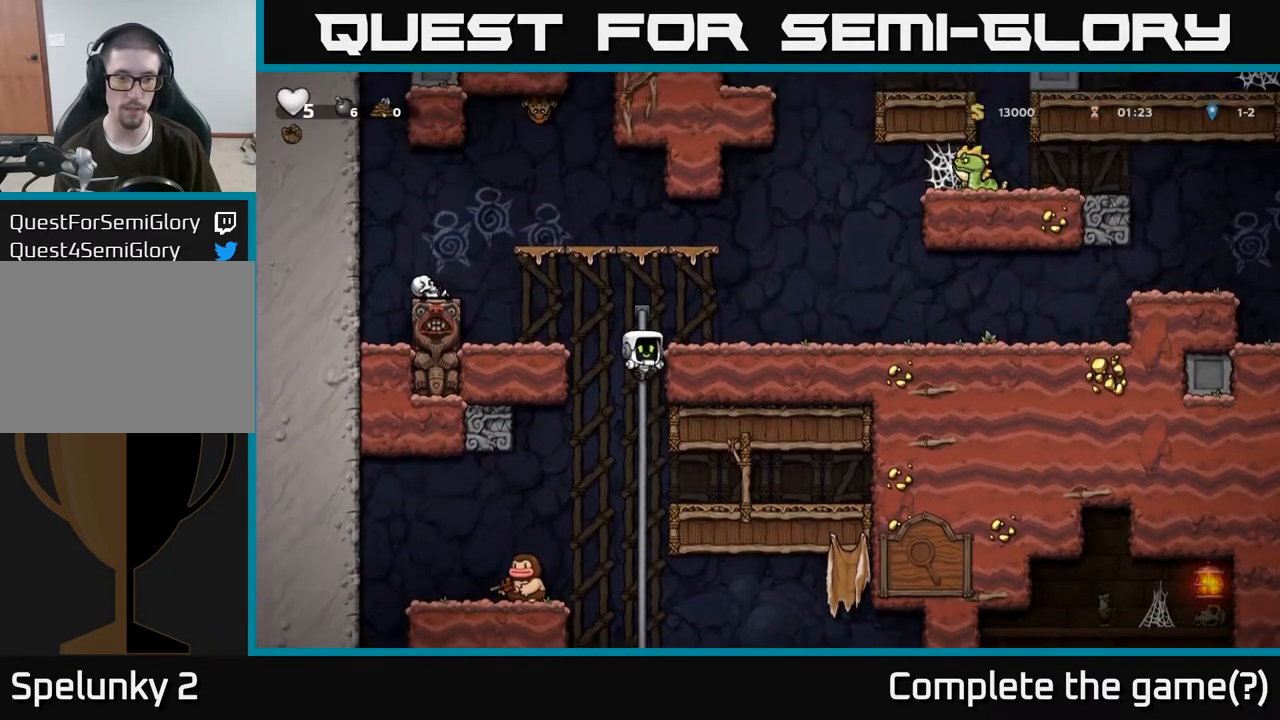
{"buttons": [], "left_stick": "center", "right_stick": "center", "events": [[33, "left_stick", "left"], [433, "left_stick", "center"]]}
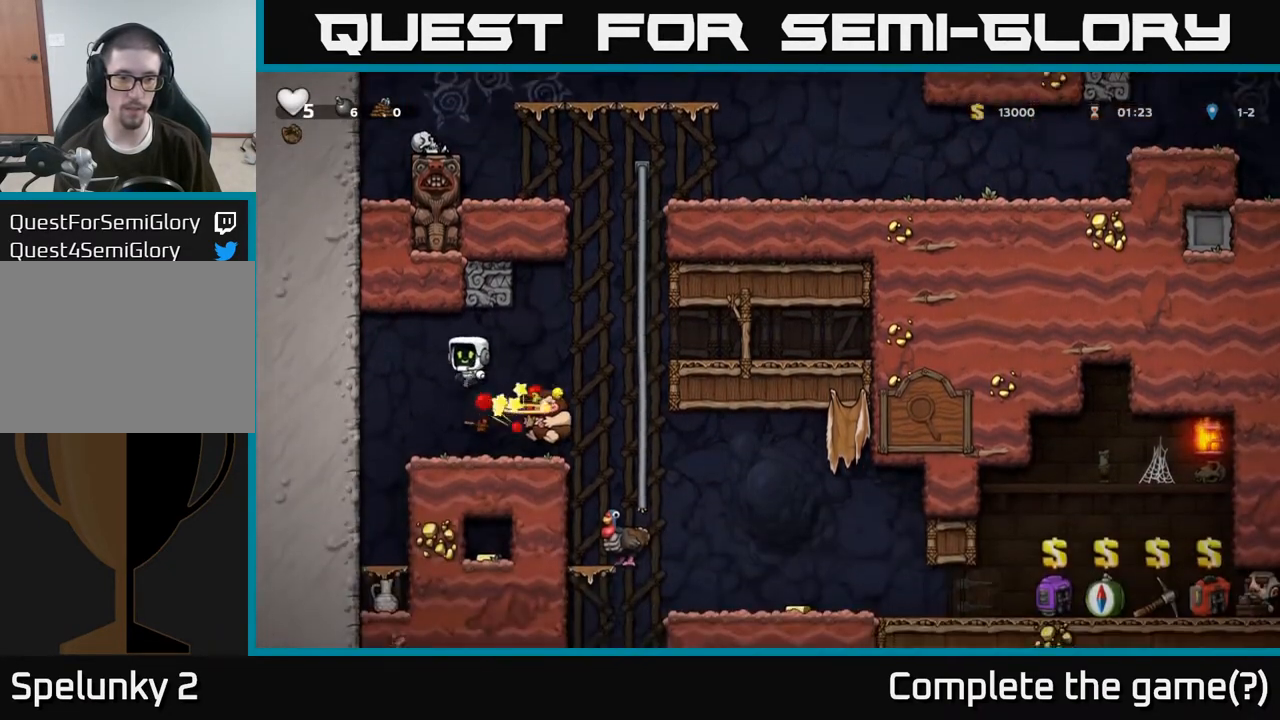
{"buttons": [], "left_stick": "center", "right_stick": "center", "events": [[117, "left_stick", "left"], [233, "left_stick", "center"], [300, "left_stick", "right"], [467, "left_stick", "center"]]}
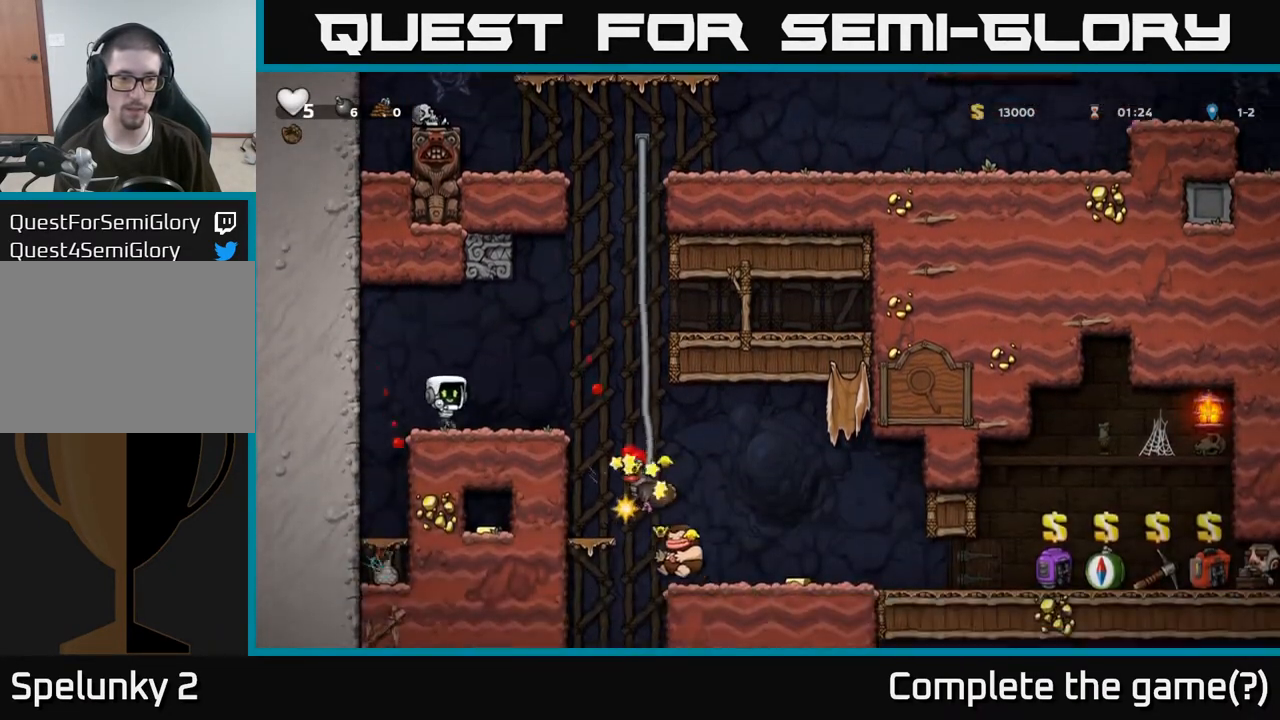
{"buttons": [], "left_stick": "right", "right_stick": "center", "events": [[317, "left_stick", "right"]]}
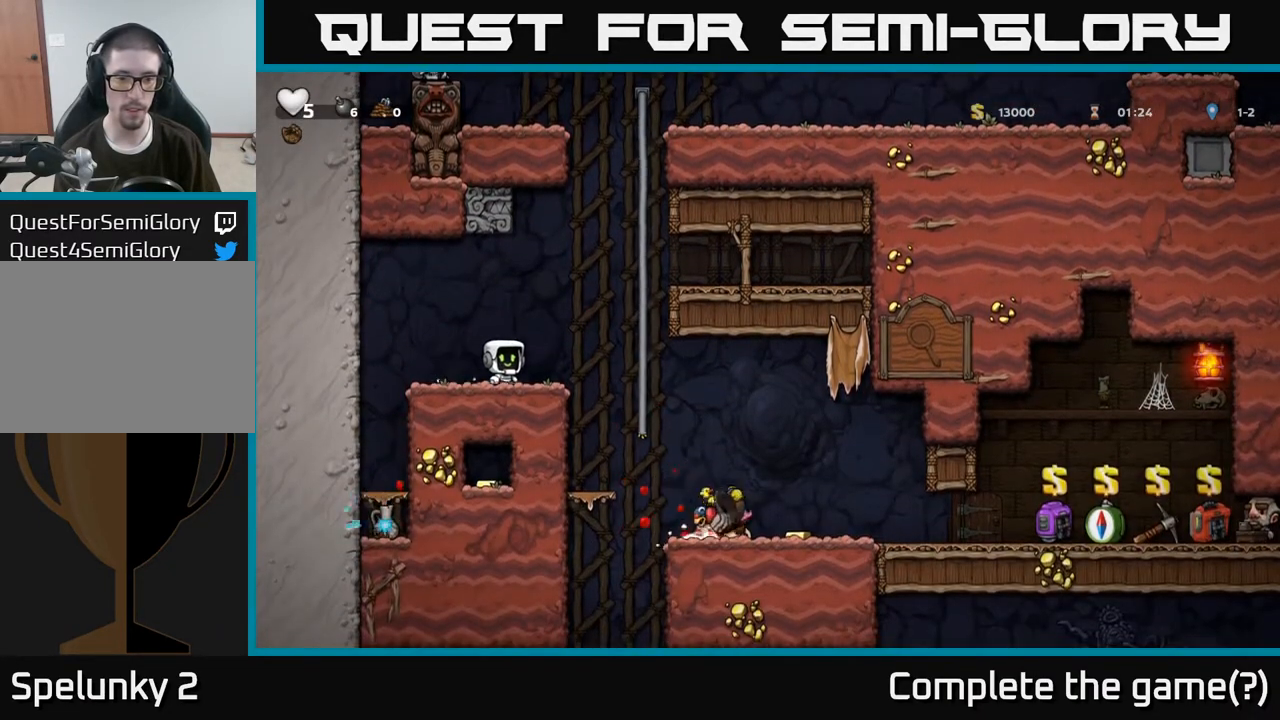
{"buttons": [], "left_stick": "right", "right_stick": "center", "events": [[33, "left_stick", "center"], [117, "left_stick", "right"]]}
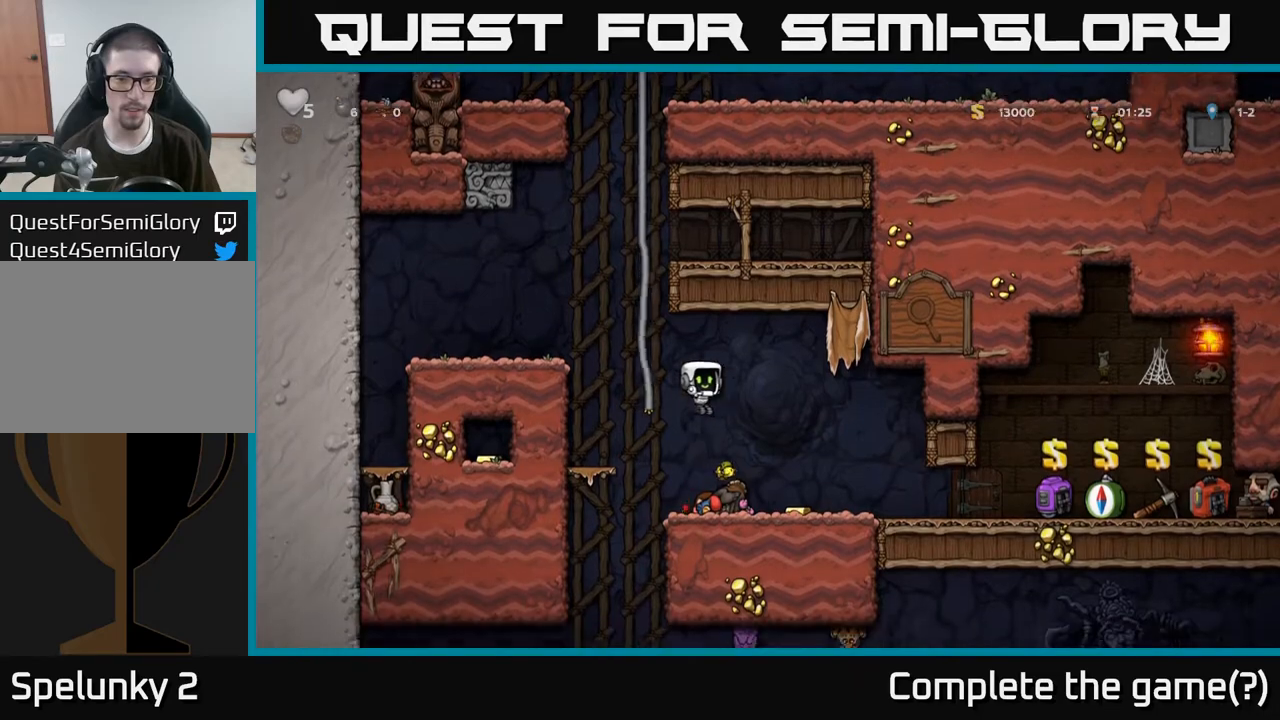
{"buttons": [], "left_stick": "center", "right_stick": "center", "events": [[50, "left_stick", "center"], [117, "left_stick", "right"], [250, "left_stick", "center"], [367, "left_stick", "left"], [483, "left_stick", "center"]]}
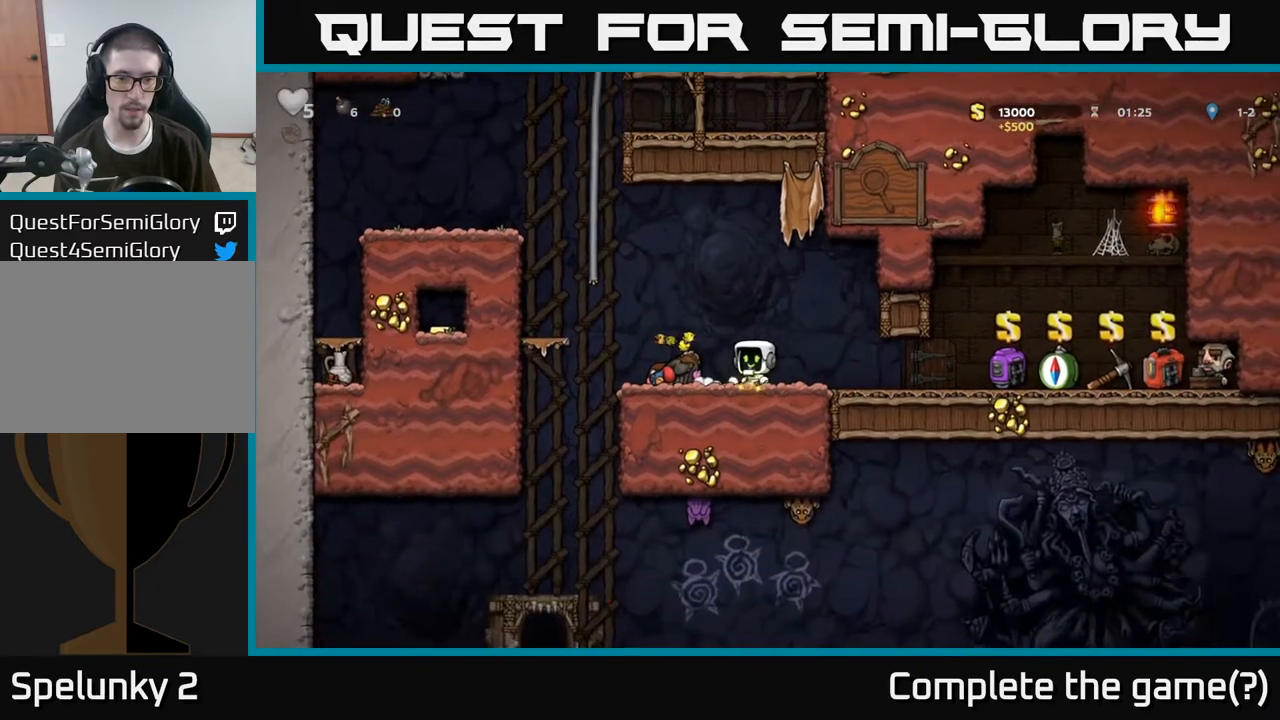
{"buttons": [], "left_stick": "center", "right_stick": "center", "events": []}
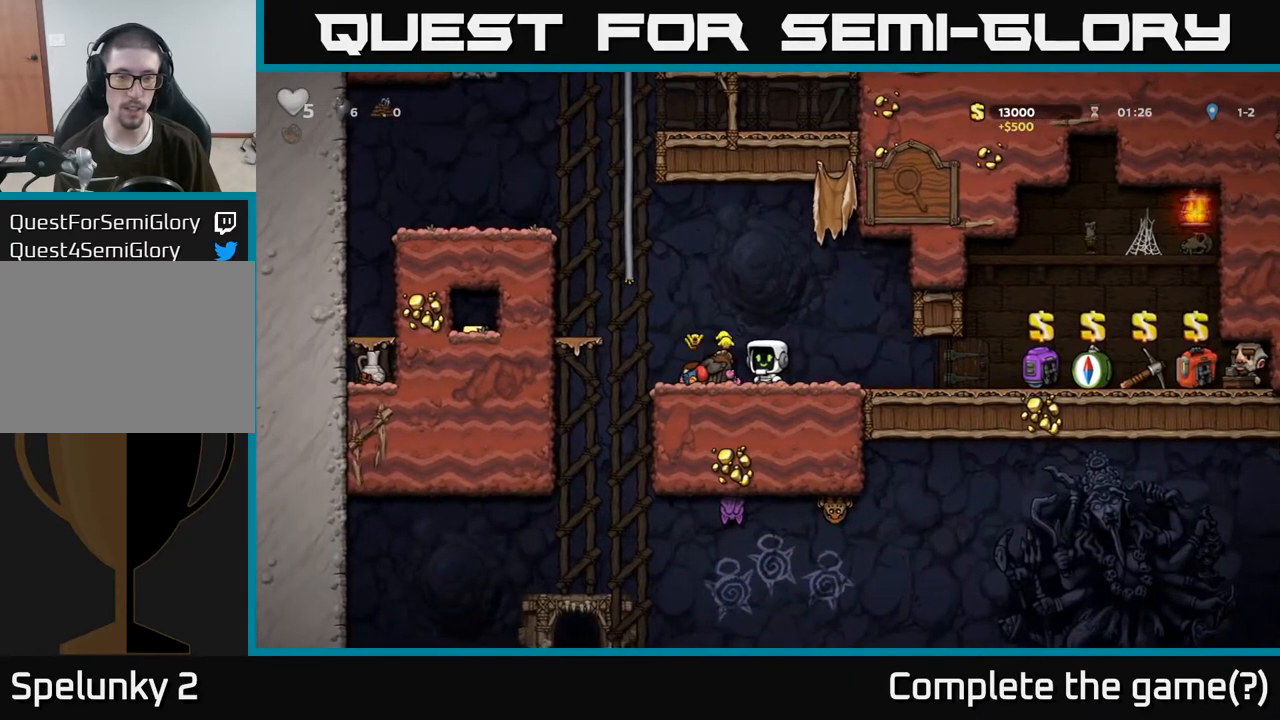
{"buttons": ["A"], "left_stick": "left", "right_stick": "center", "events": [[67, "left_stick", "right"], [167, "left_stick", "center"], [333, "left_stick", "left"], [400, "A", "down"]]}
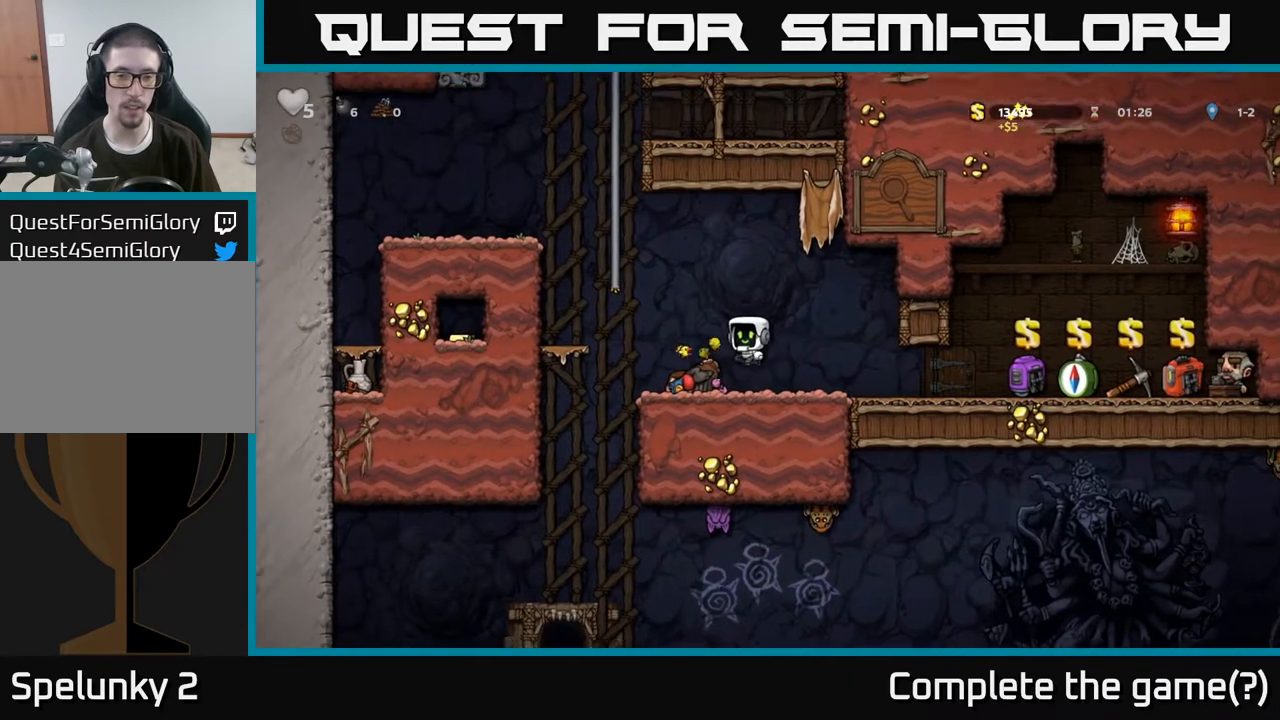
{"buttons": [], "left_stick": "center", "right_stick": "center", "events": [[33, "A", "up"], [33, "left_stick", "center"]]}
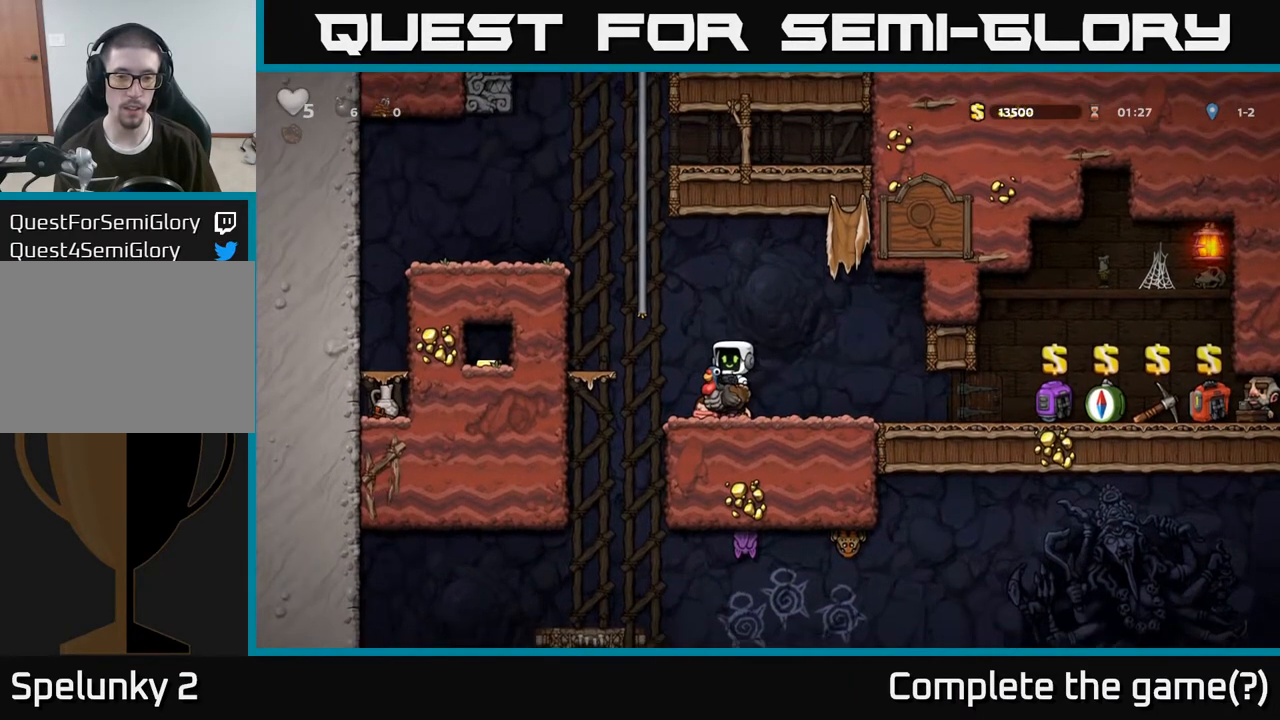
{"buttons": ["A"], "left_stick": "left", "right_stick": "center", "events": [[17, "A", "down"], [167, "left_stick", "left"], [233, "A", "up"], [283, "A", "down"]]}
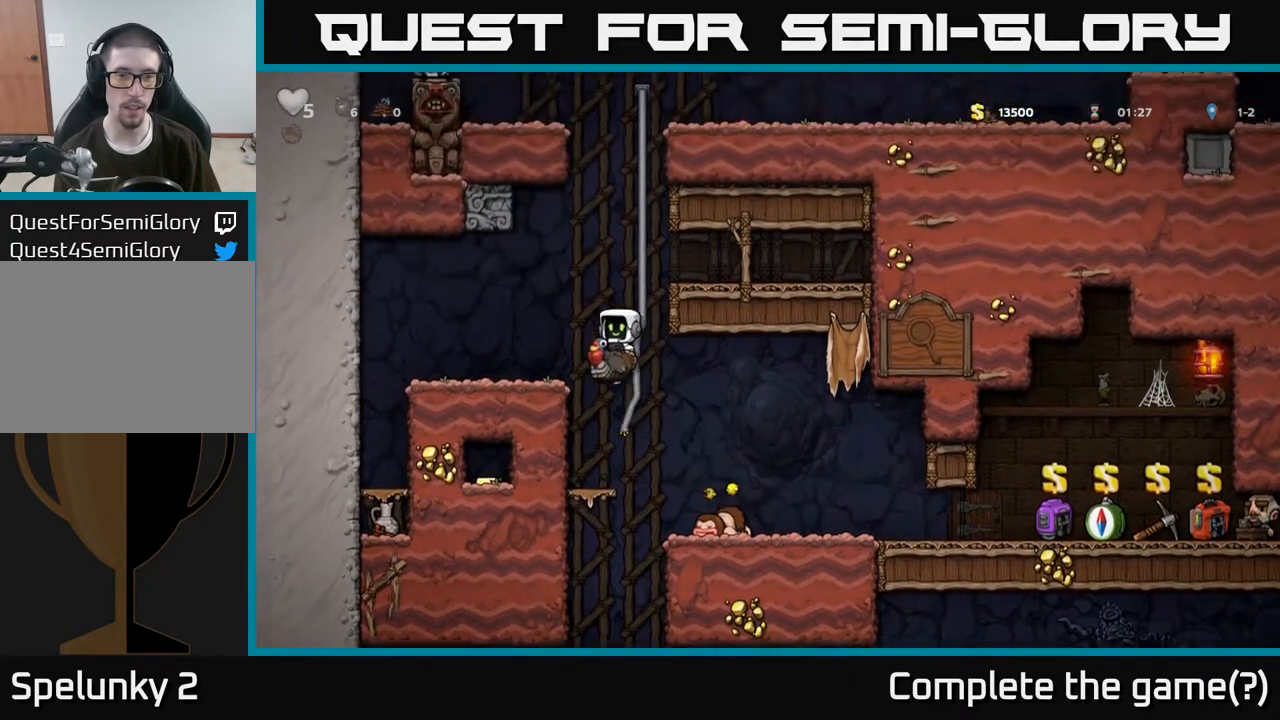
{"buttons": ["A"], "left_stick": "down", "right_stick": "center", "events": [[50, "A", "up"], [167, "left_stick", "center"], [300, "left_stick", "down"], [433, "A", "down"]]}
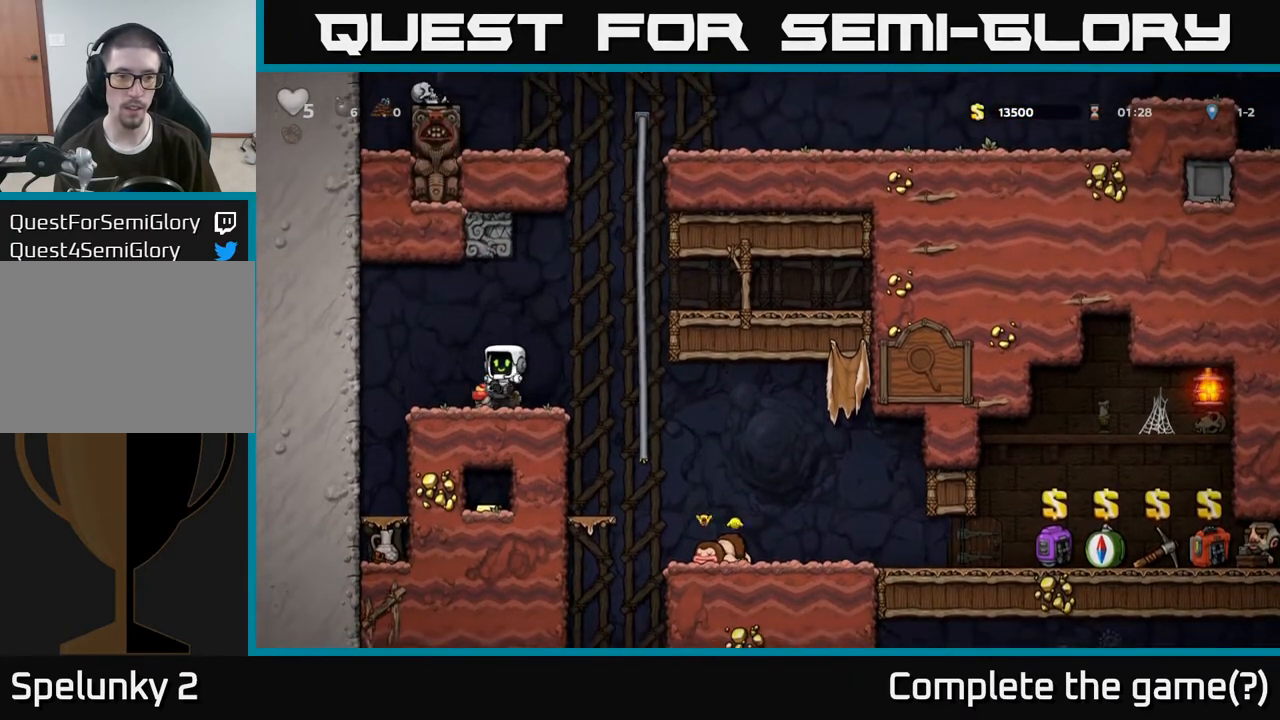
{"buttons": ["A"], "left_stick": "right", "right_stick": "center", "events": [[33, "A", "up"], [200, "X", "down"], [317, "X", "up"], [367, "left_stick", "right"], [383, "A", "down"]]}
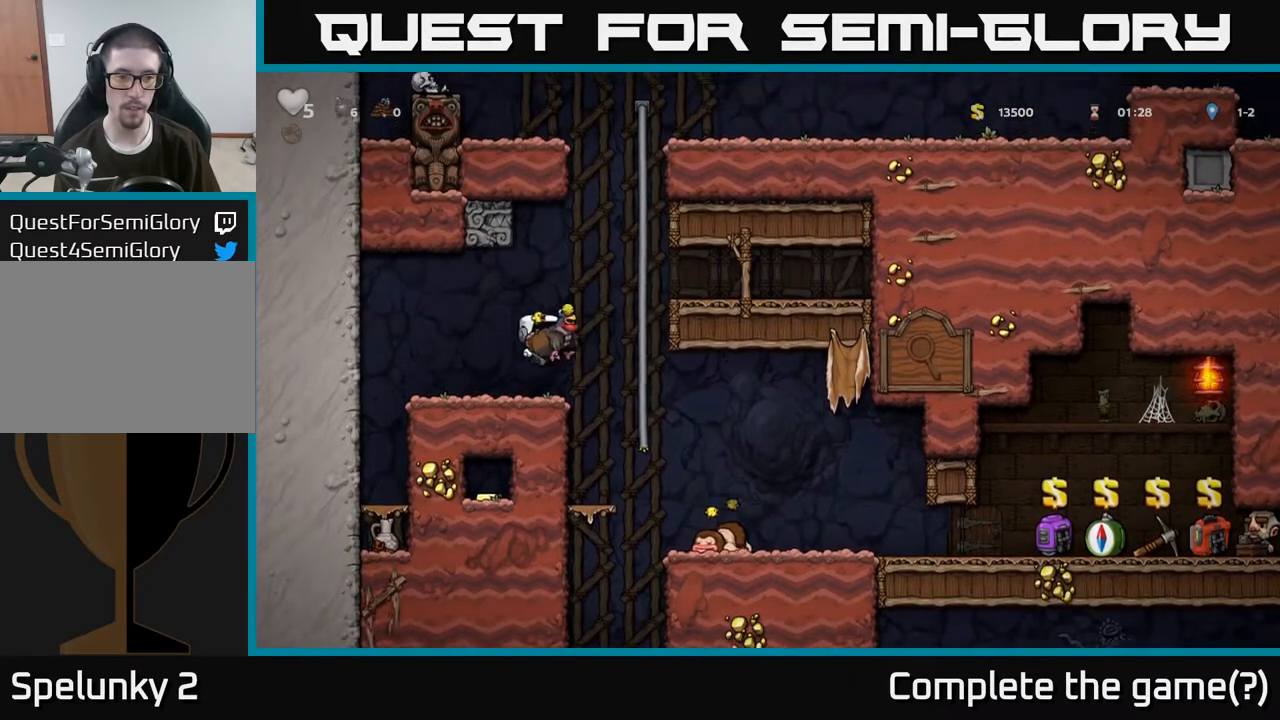
{"buttons": [], "left_stick": "up", "right_stick": "center", "events": [[117, "A", "up"], [150, "left_stick", "up"]]}
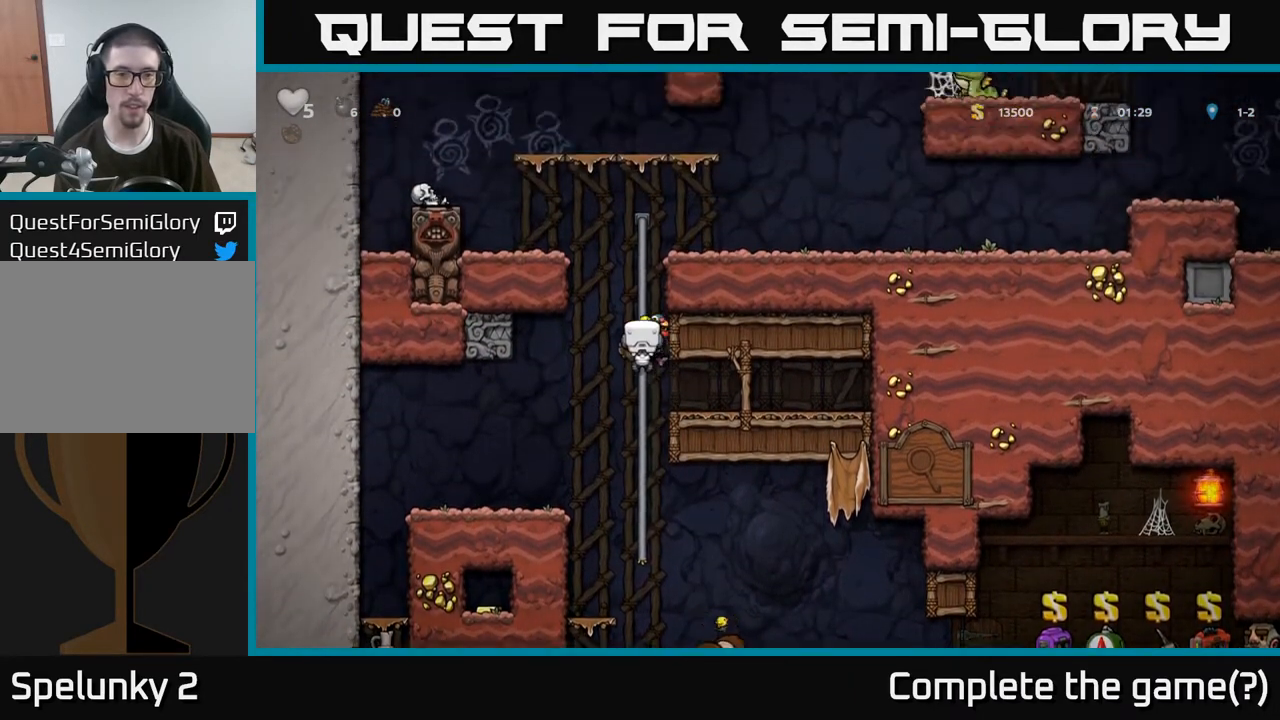
{"buttons": [], "left_stick": "right", "right_stick": "center", "events": [[233, "A", "down"], [317, "left_stick", "right"], [433, "A", "up"]]}
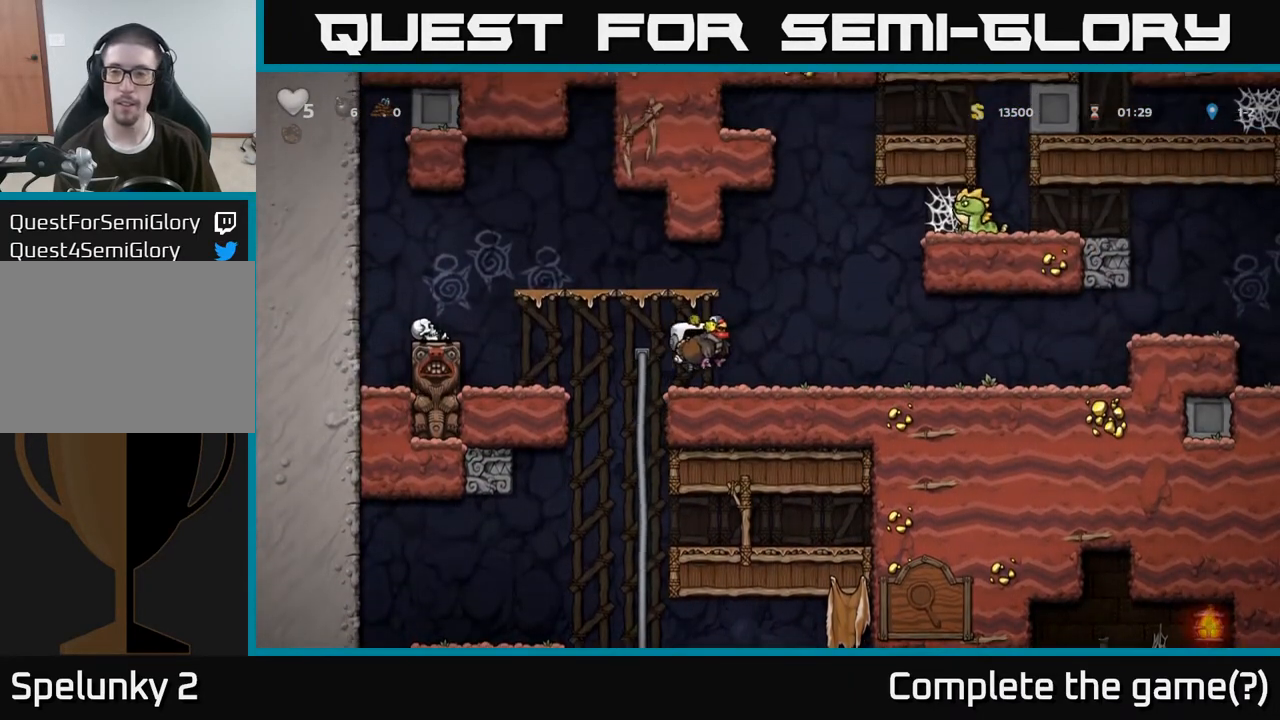
{"buttons": [], "left_stick": "right", "right_stick": "center", "events": []}
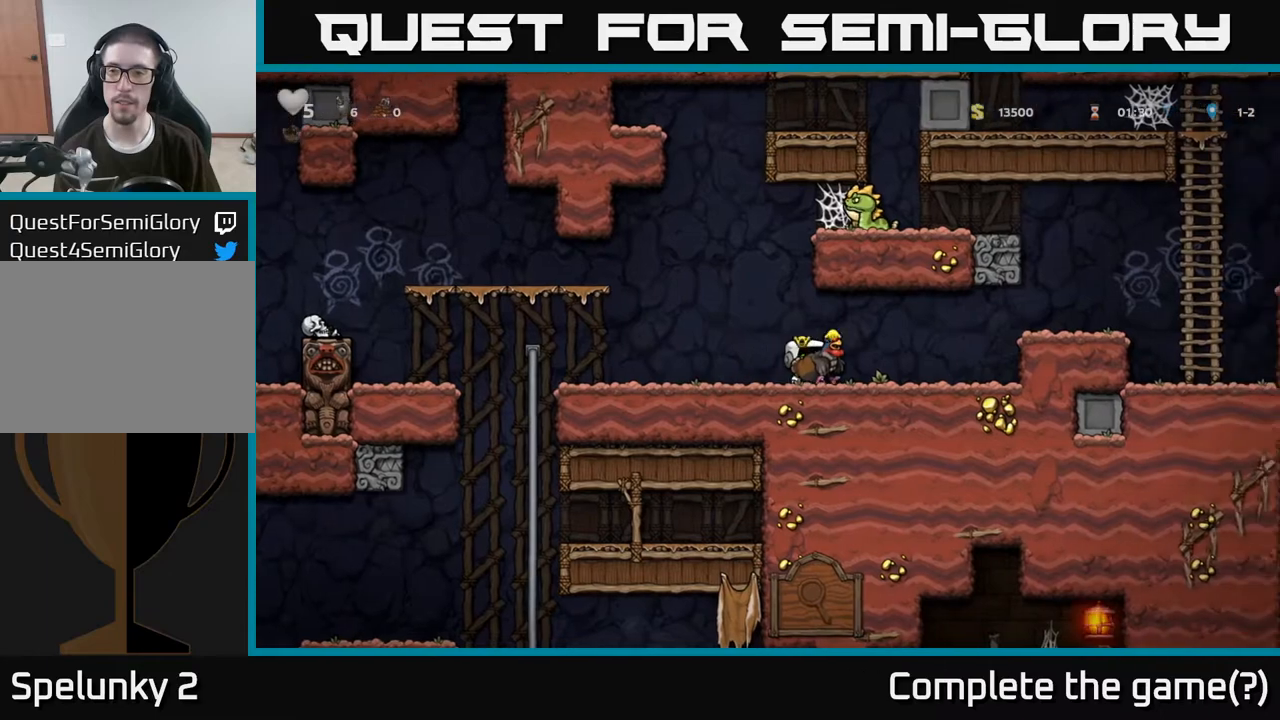
{"buttons": [], "left_stick": "right", "right_stick": "center", "events": [[250, "A", "down"], [400, "A", "up"]]}
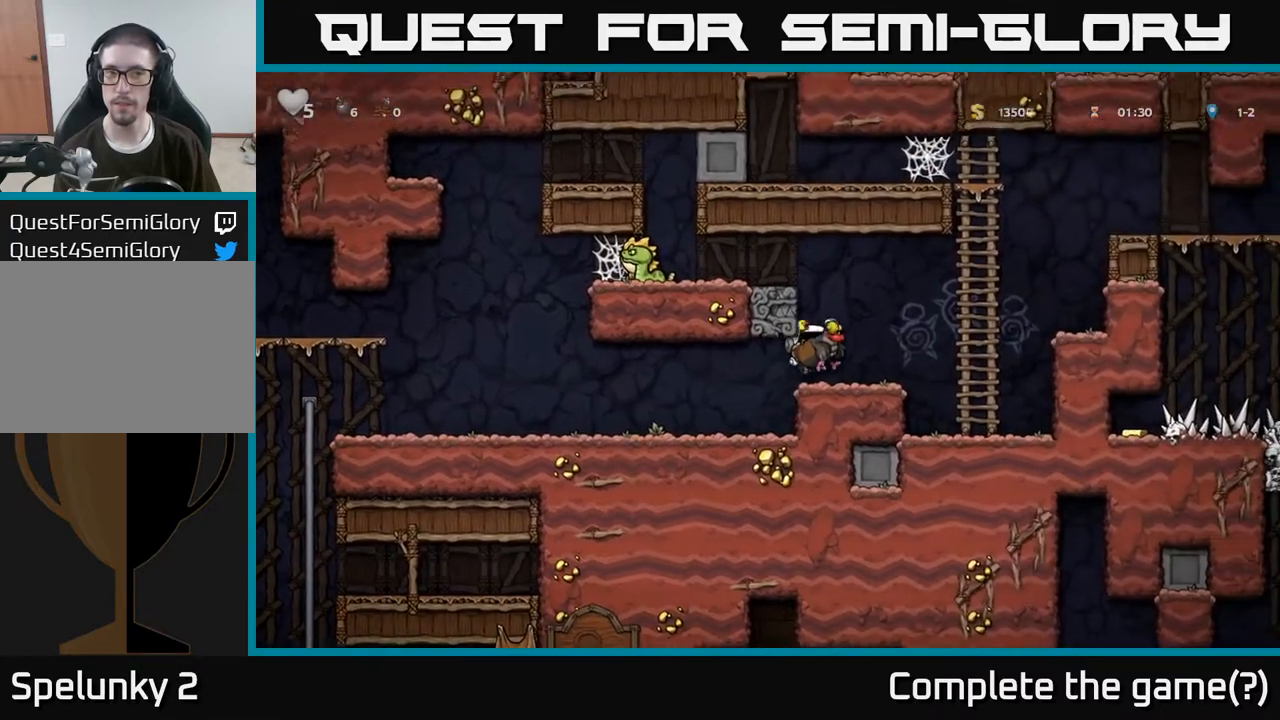
{"buttons": [], "left_stick": "right", "right_stick": "center", "events": [[150, "A", "down"], [317, "A", "up"]]}
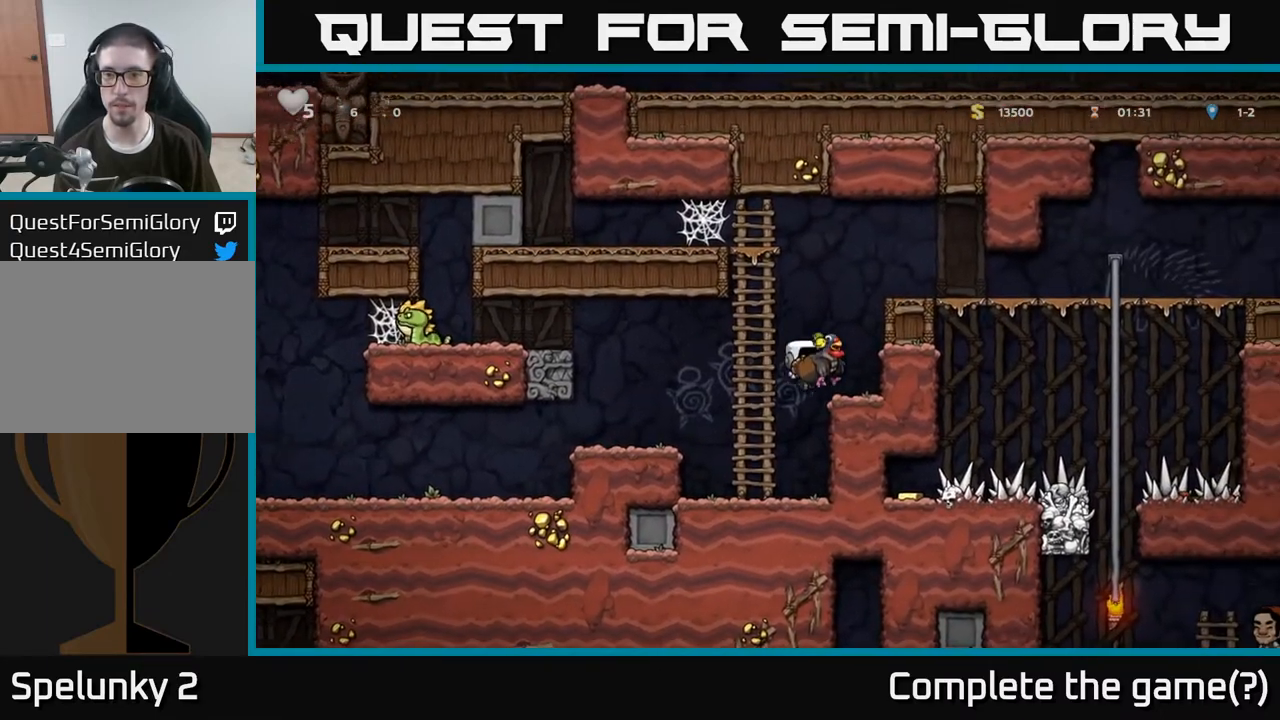
{"buttons": ["A"], "left_stick": "right", "right_stick": "center", "events": [[117, "A", "down"], [317, "A", "up"], [467, "A", "down"]]}
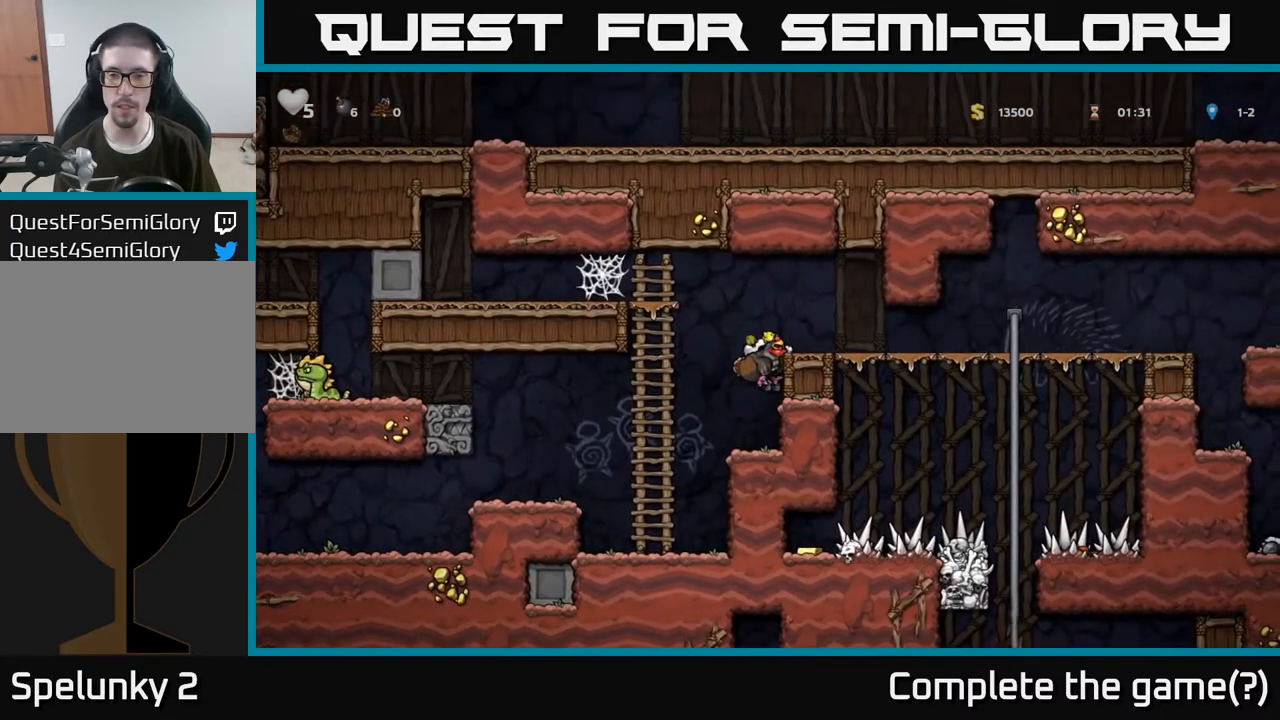
{"buttons": [], "left_stick": "right", "right_stick": "center", "events": [[117, "A", "up"]]}
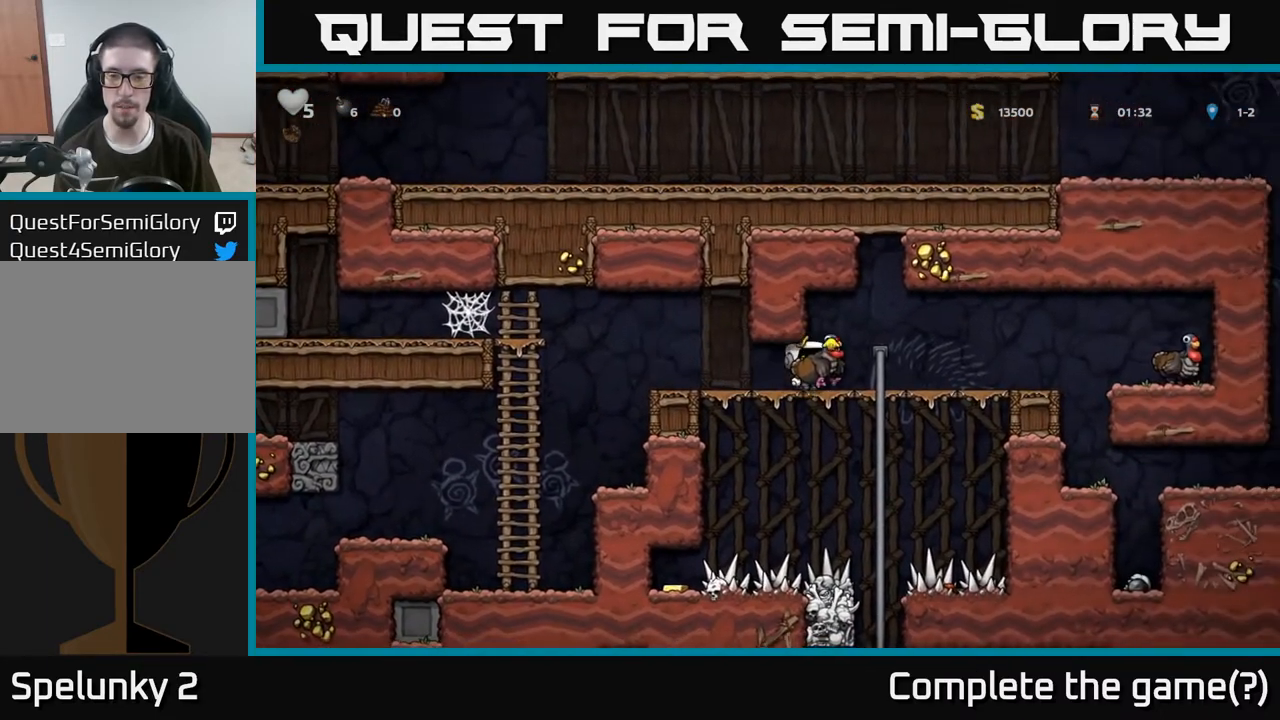
{"buttons": [], "left_stick": "left", "right_stick": "center", "events": [[183, "left_stick", "center"], [433, "left_stick", "left"]]}
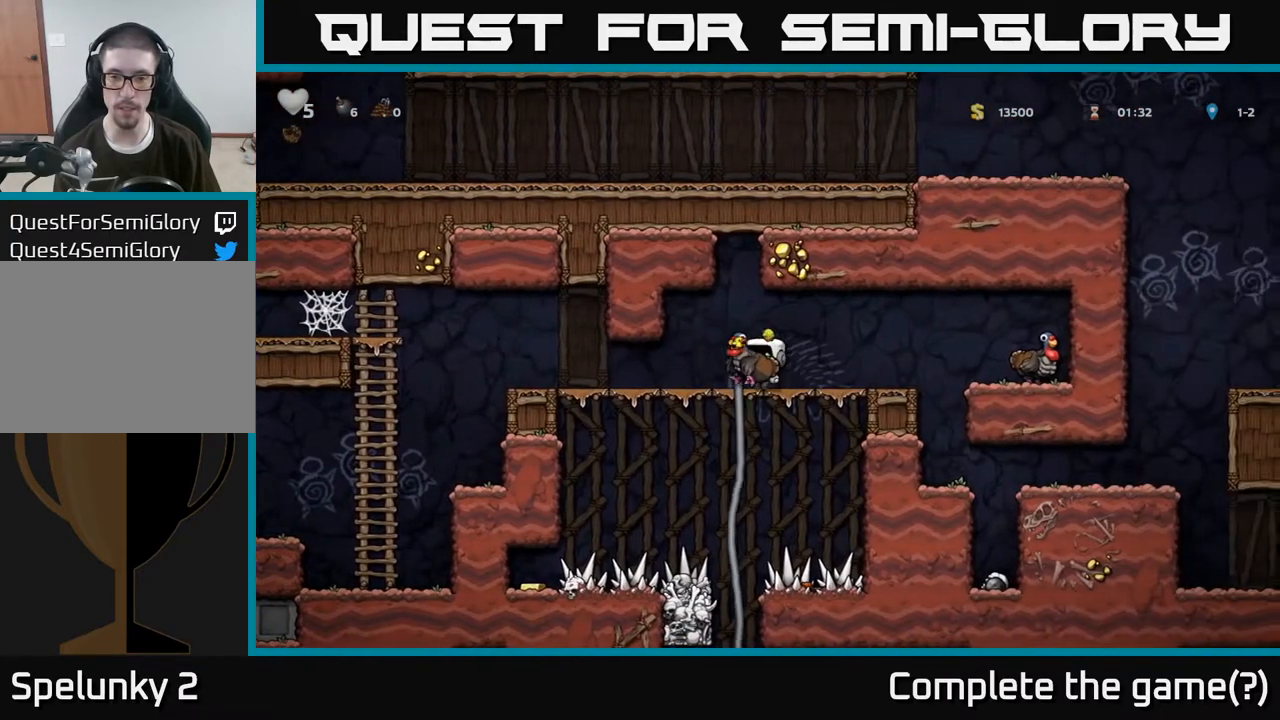
{"buttons": [], "left_stick": "right", "right_stick": "center", "events": [[67, "left_stick", "center"], [417, "left_stick", "right"]]}
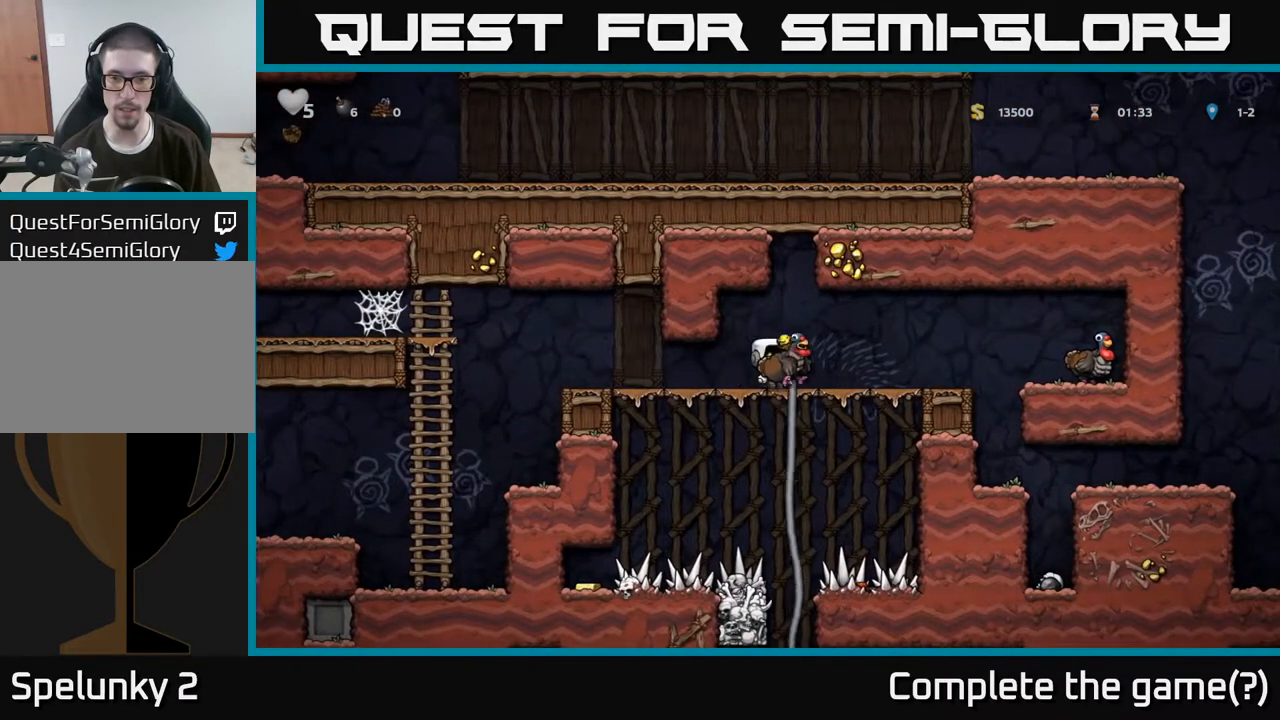
{"buttons": [], "left_stick": "down", "right_stick": "center", "events": [[50, "left_stick", "center"], [300, "left_stick", "down"]]}
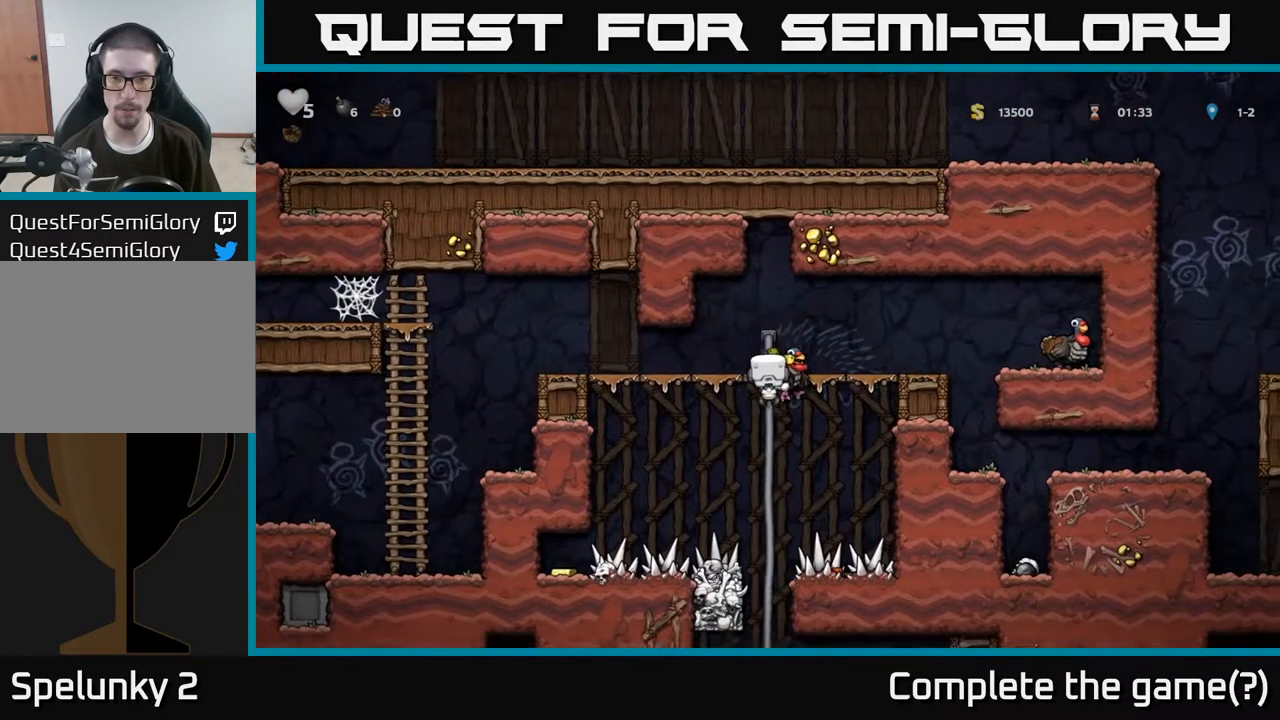
{"buttons": [], "left_stick": "down", "right_stick": "center", "events": []}
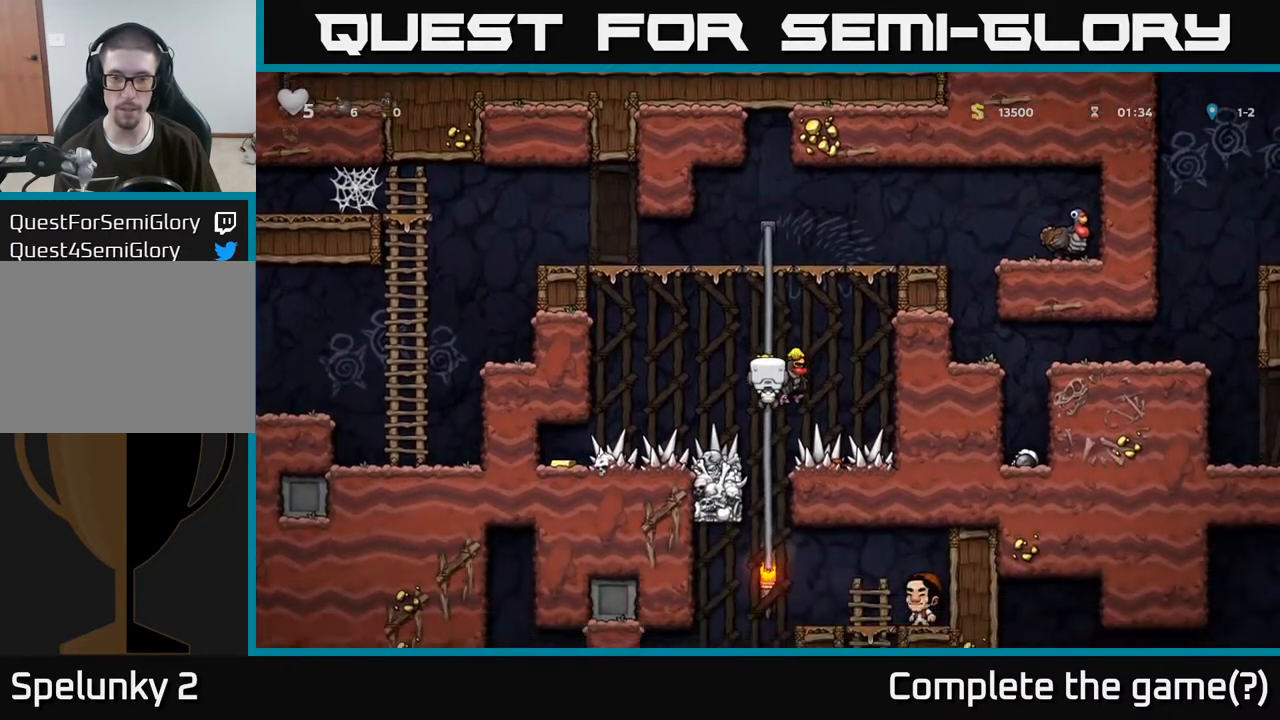
{"buttons": [], "left_stick": "down", "right_stick": "center", "events": []}
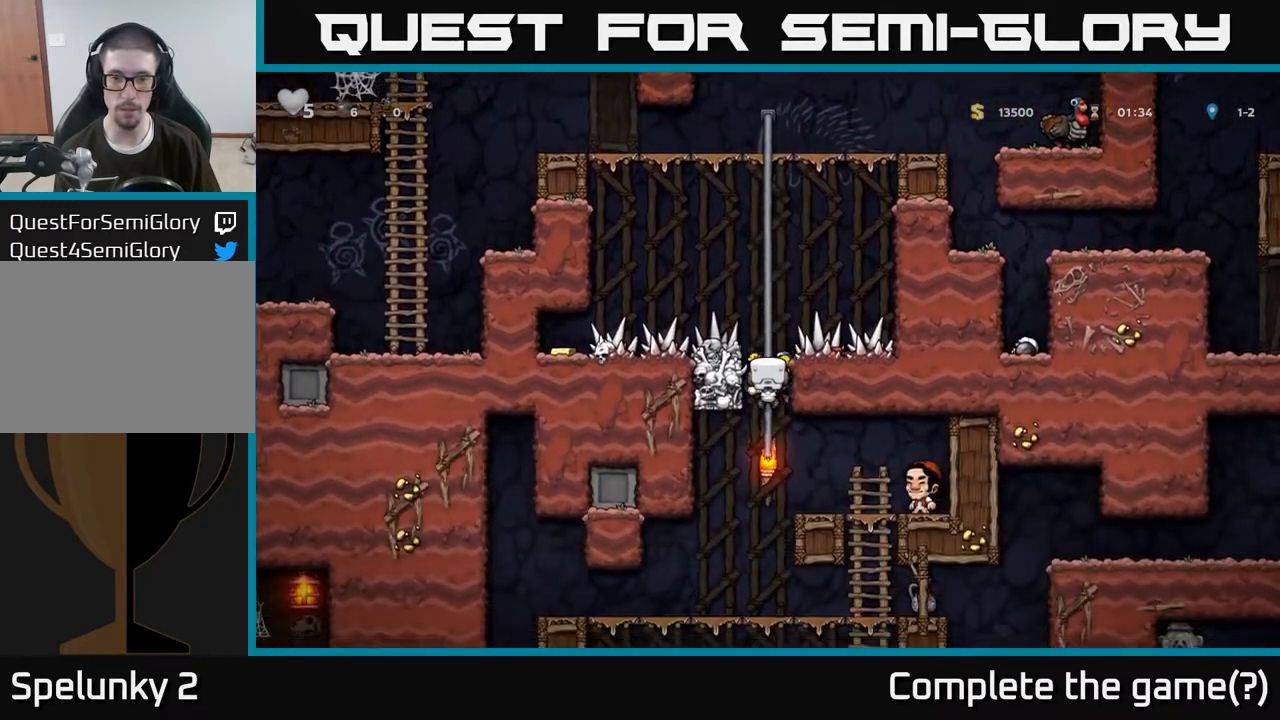
{"buttons": [], "left_stick": "down", "right_stick": "center", "events": []}
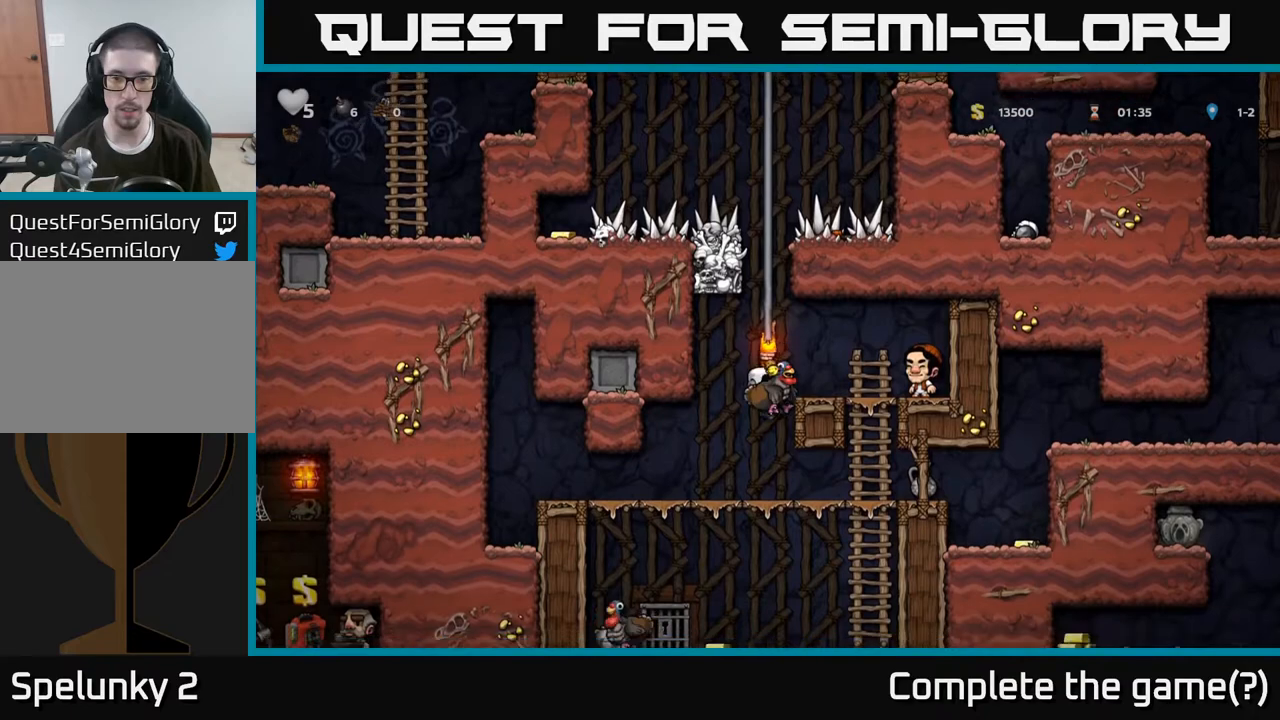
{"buttons": ["A"], "left_stick": "down", "right_stick": "center", "events": [[333, "A", "down"], [400, "A", "up"], [483, "A", "down"]]}
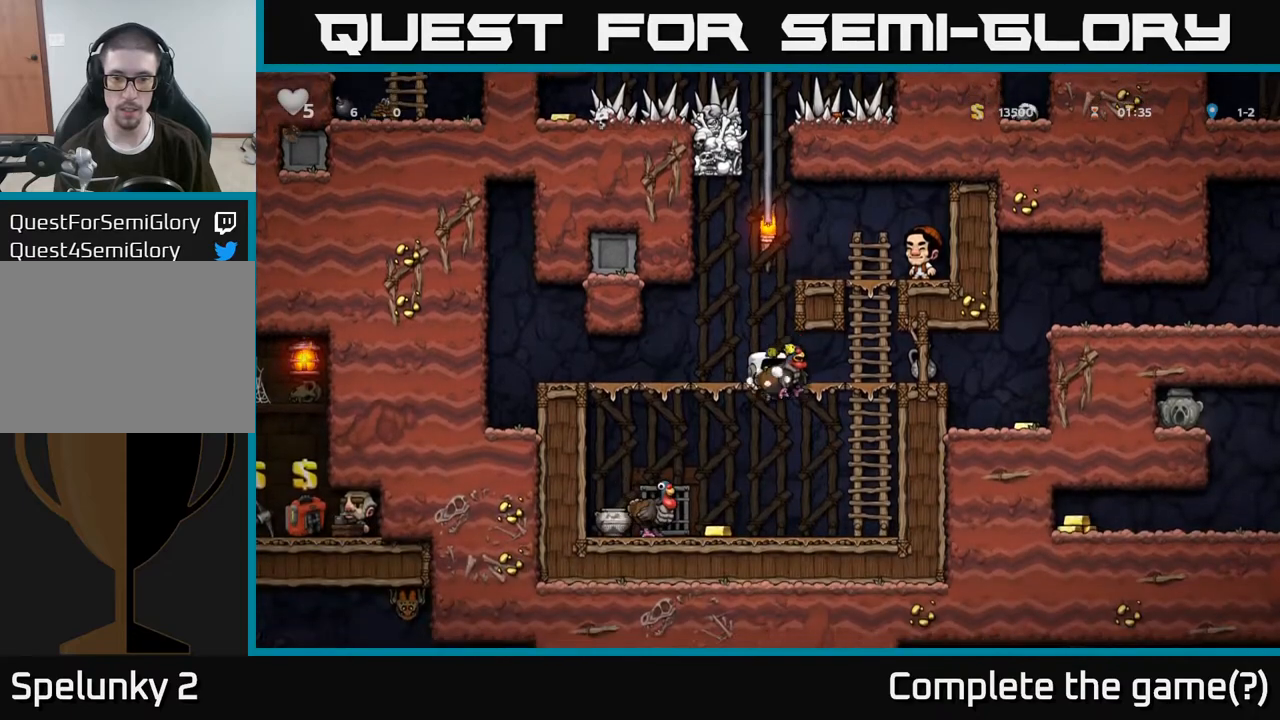
{"buttons": [], "left_stick": "down-right", "right_stick": "center", "events": [[67, "A", "up"], [183, "left_stick", "center"], [283, "left_stick", "down-left"], [500, "left_stick", "down-right"]]}
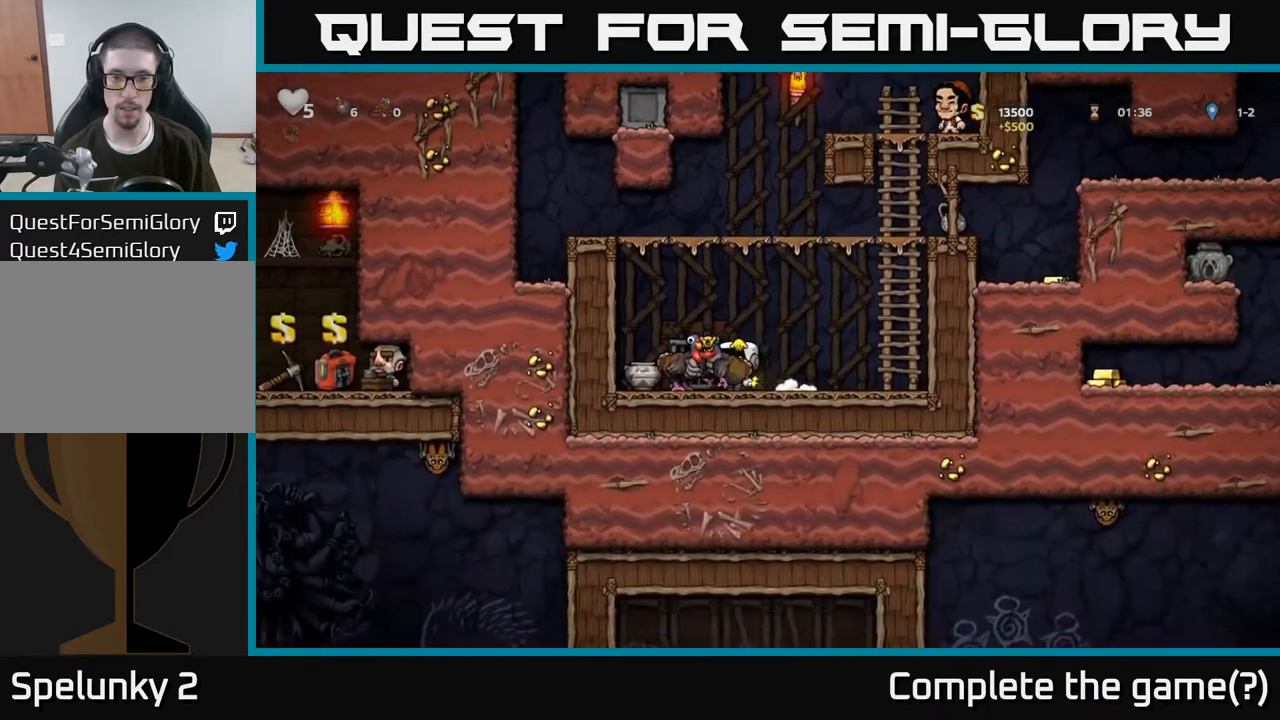
{"buttons": ["A"], "left_stick": "right", "right_stick": "center", "events": [[67, "left_stick", "right"], [217, "left_stick", "down"], [267, "X", "down"], [350, "X", "up"], [417, "left_stick", "right"], [433, "A", "down"]]}
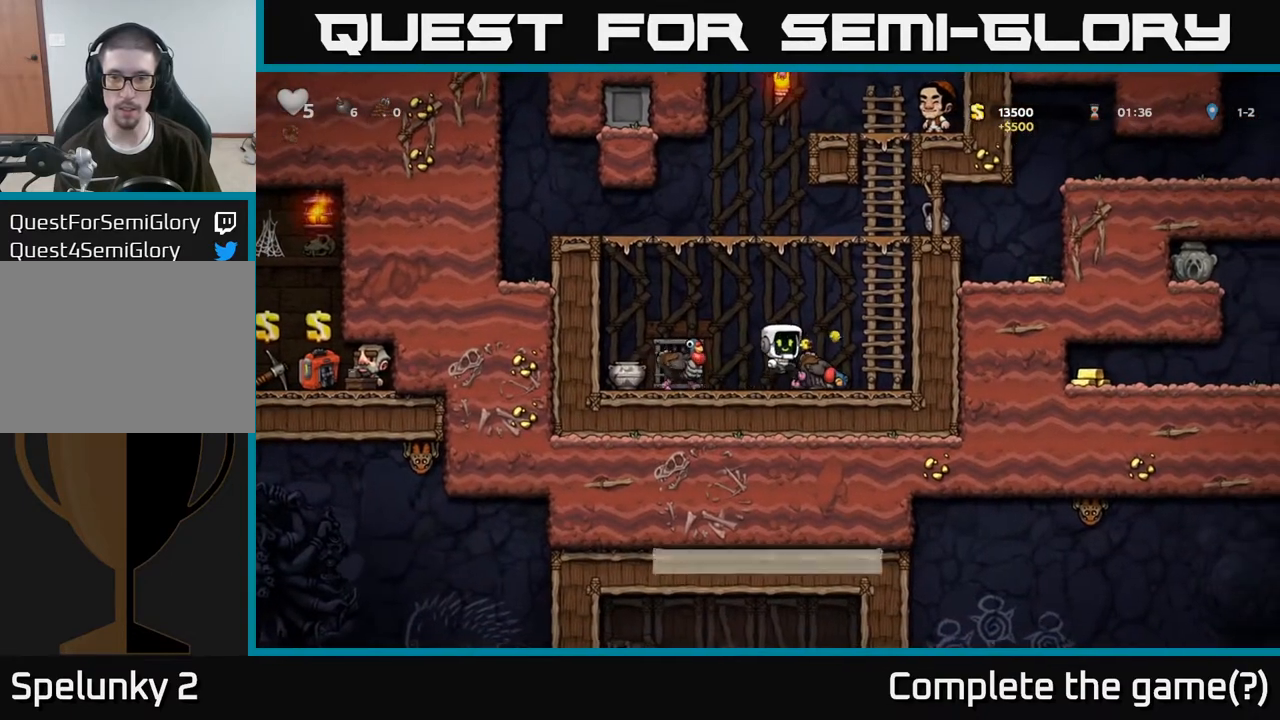
{"buttons": [], "left_stick": "right", "right_stick": "center", "events": [[167, "A", "up"], [200, "left_stick", "up"], [350, "A", "down"], [367, "left_stick", "right"], [467, "A", "up"]]}
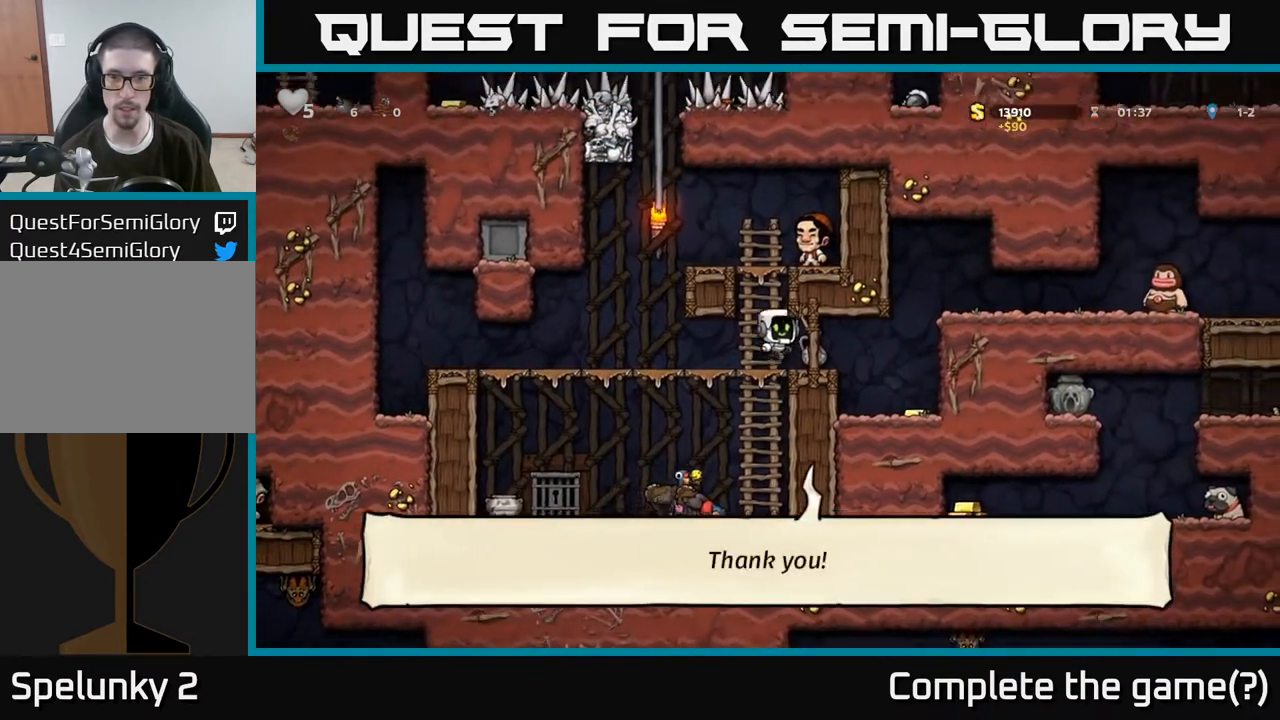
{"buttons": [], "left_stick": "down", "right_stick": "center", "events": [[250, "left_stick", "center"], [333, "left_stick", "down"]]}